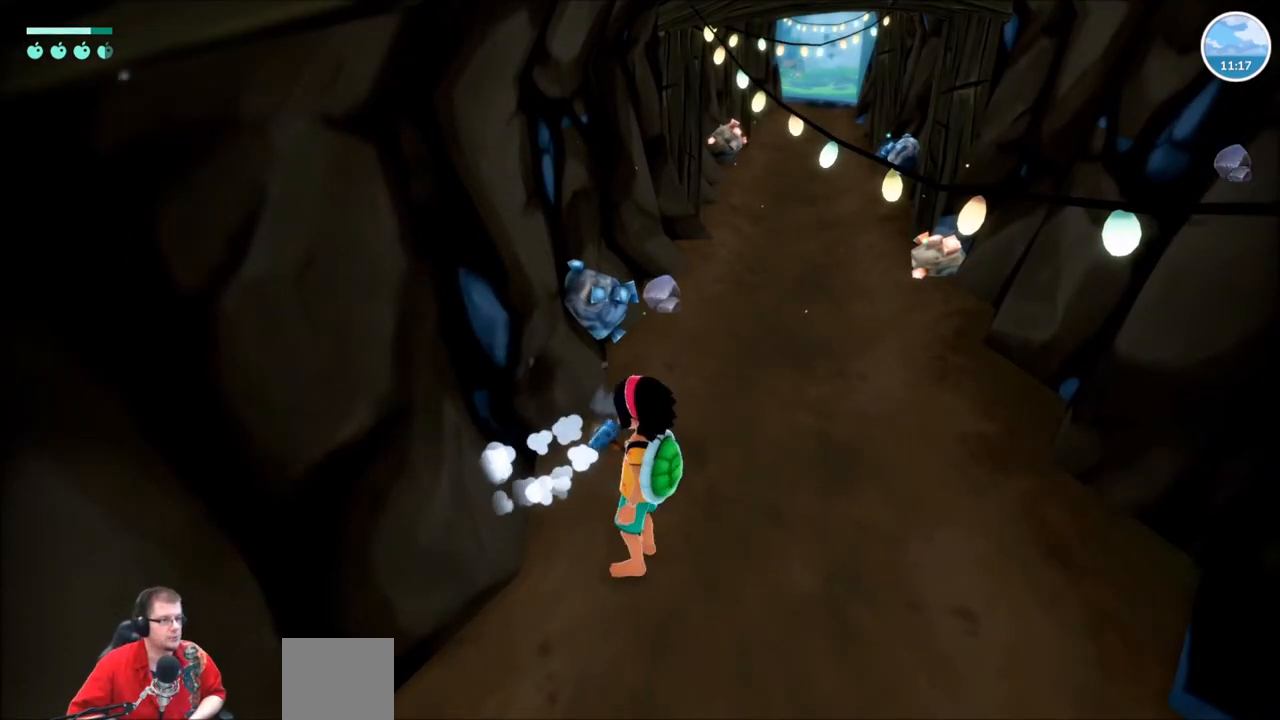
Gameplay with a controller (Xbox layout); each line is a JSON object with the inputs held at the frame after it. "events" lists button and stick changes between this image and that frame as [ms after this image, input, new state], when the widget could be followed in between. Not read: L1 L3 R1 R3.
{"buttons": [], "left_stick": "up", "right_stick": "center", "events": [[166, "left_stick", "up"]]}
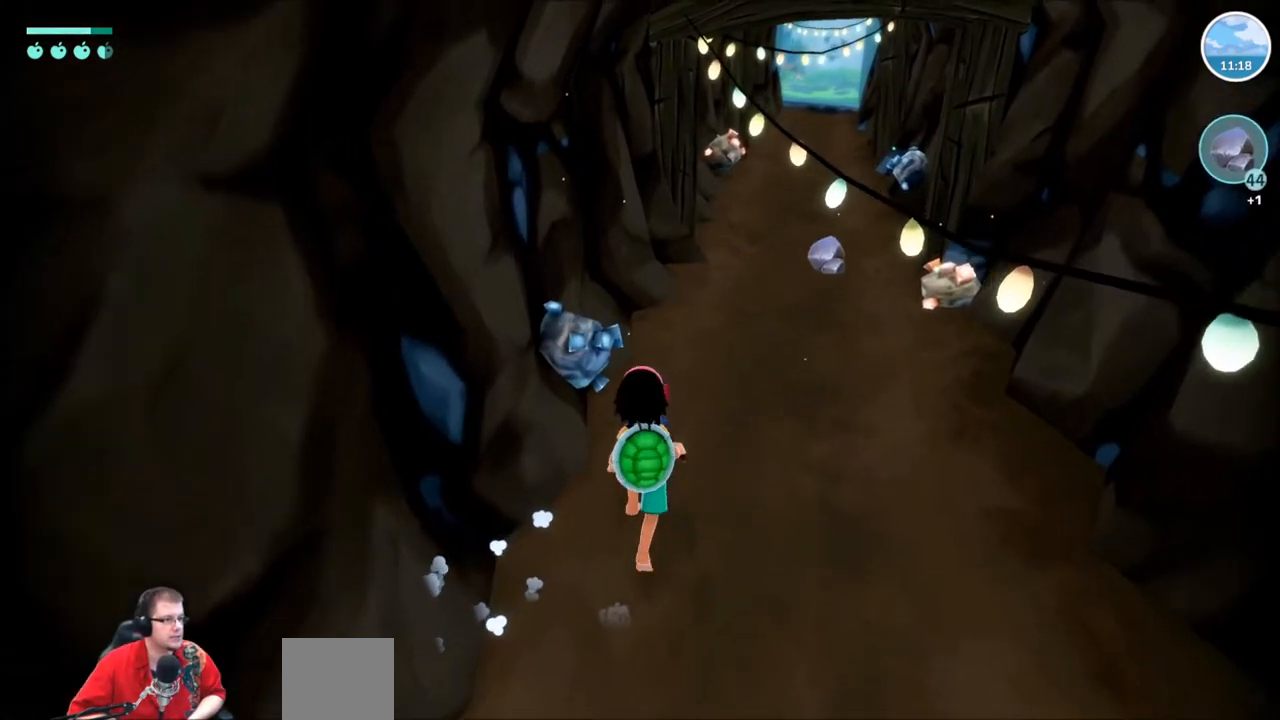
{"buttons": [], "left_stick": "center", "right_stick": "center", "events": [[300, "left_stick", "up-left"], [400, "X", "down"], [501, "X", "up"], [501, "left_stick", "center"]]}
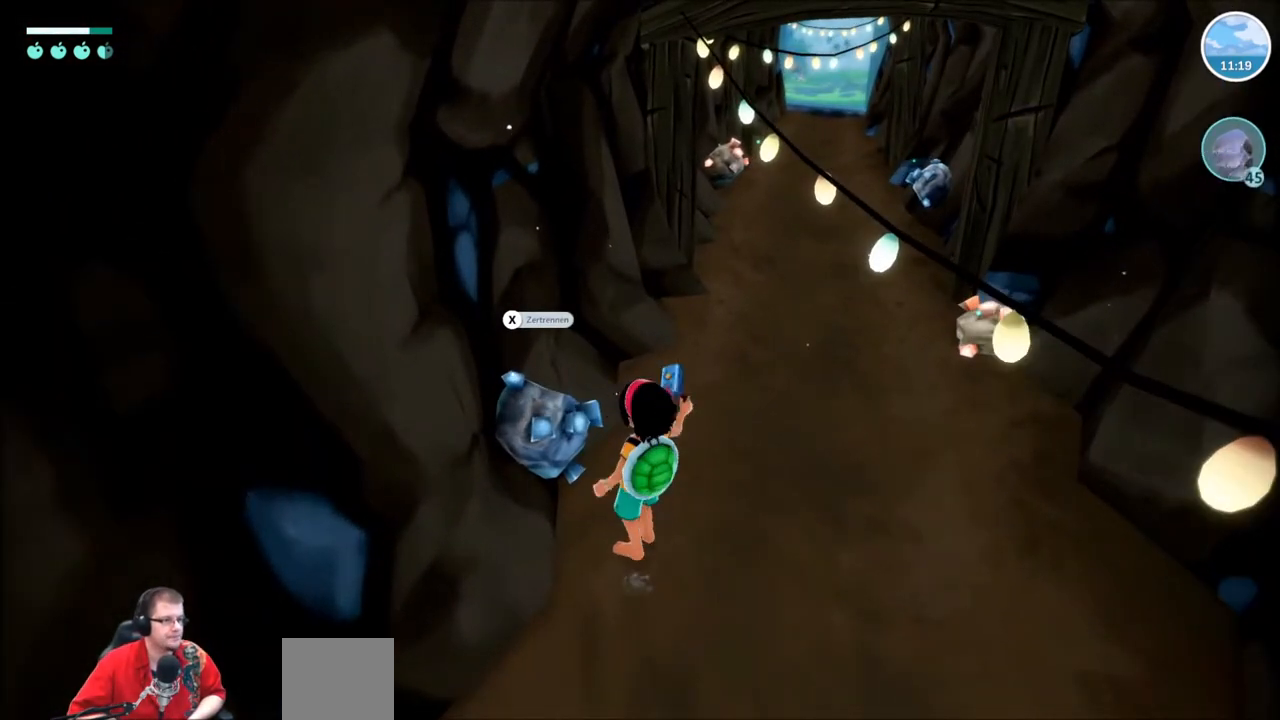
{"buttons": [], "left_stick": "center", "right_stick": "center", "events": []}
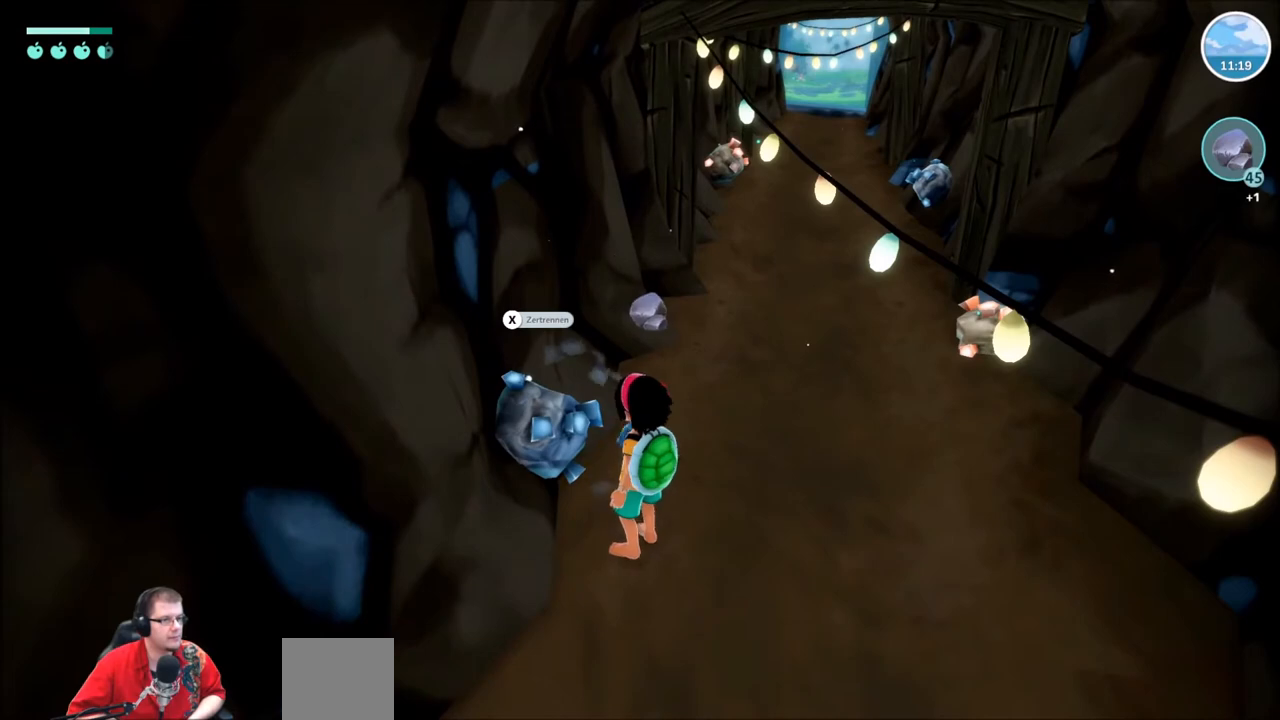
{"buttons": [], "left_stick": "center", "right_stick": "center", "events": [[300, "X", "down"], [434, "X", "up"]]}
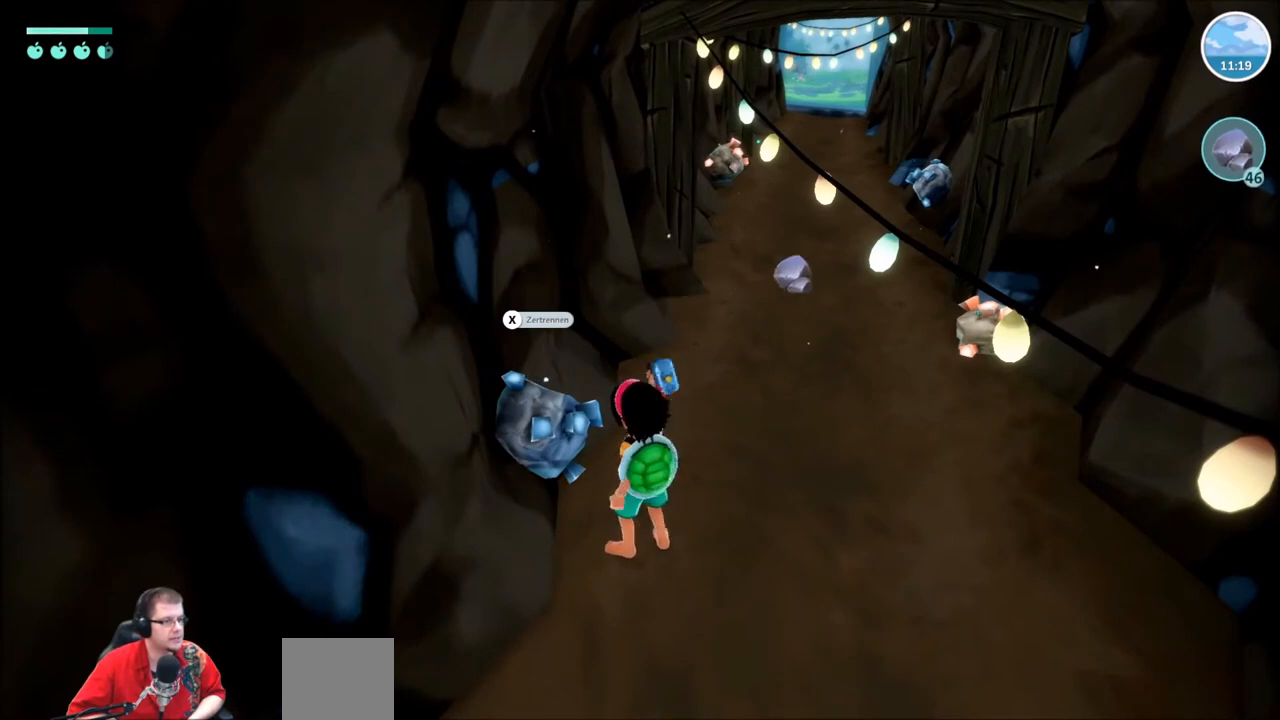
{"buttons": [], "left_stick": "center", "right_stick": "center", "events": []}
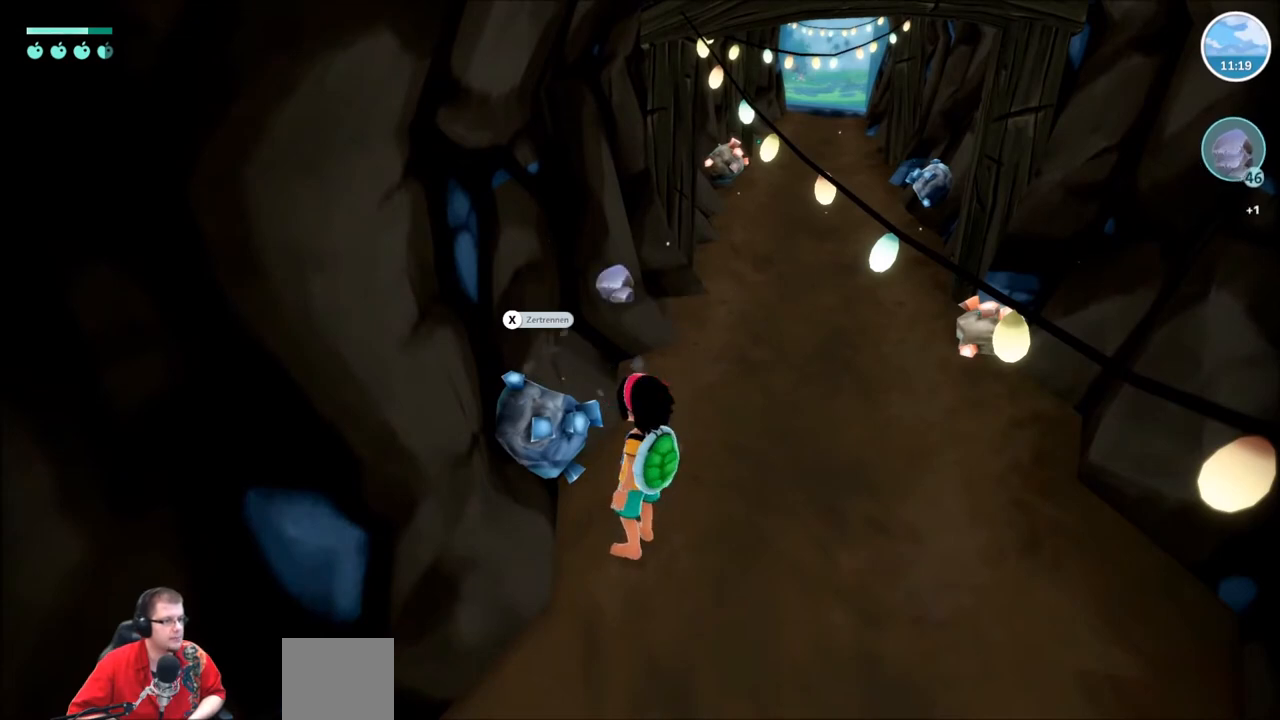
{"buttons": [], "left_stick": "center", "right_stick": "center", "events": [[267, "X", "down"], [400, "X", "up"]]}
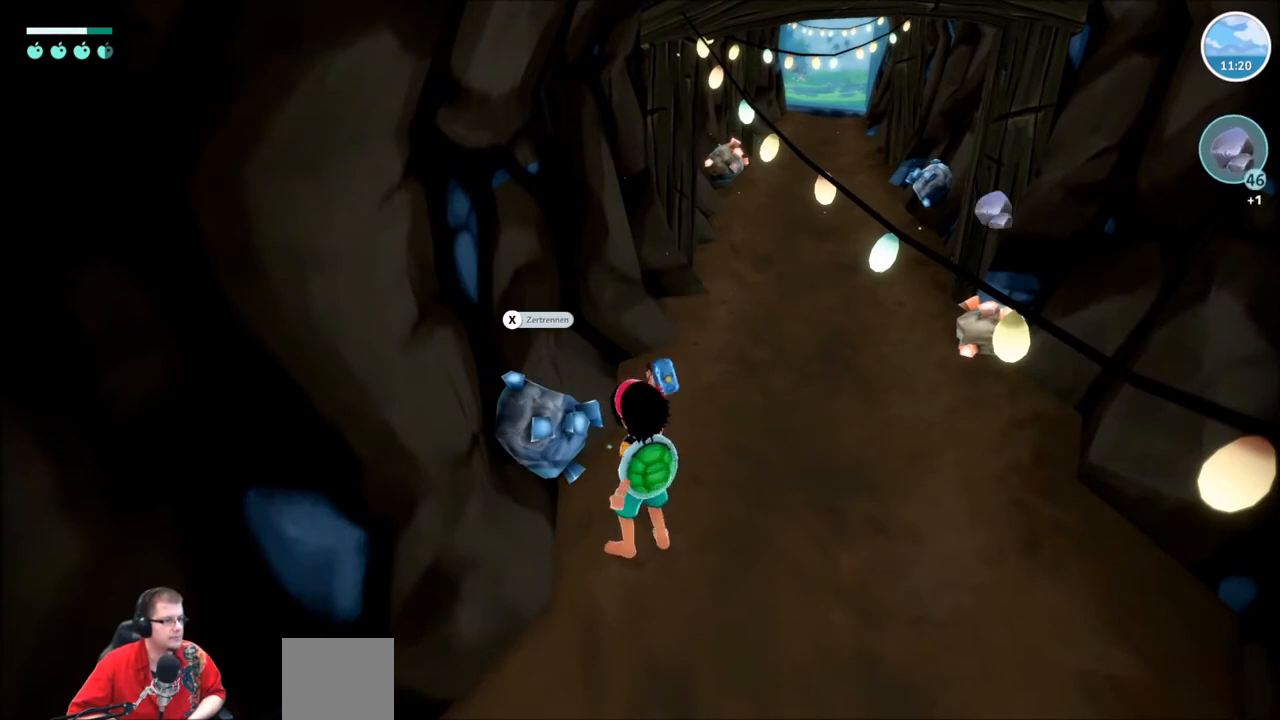
{"buttons": [], "left_stick": "center", "right_stick": "center", "events": []}
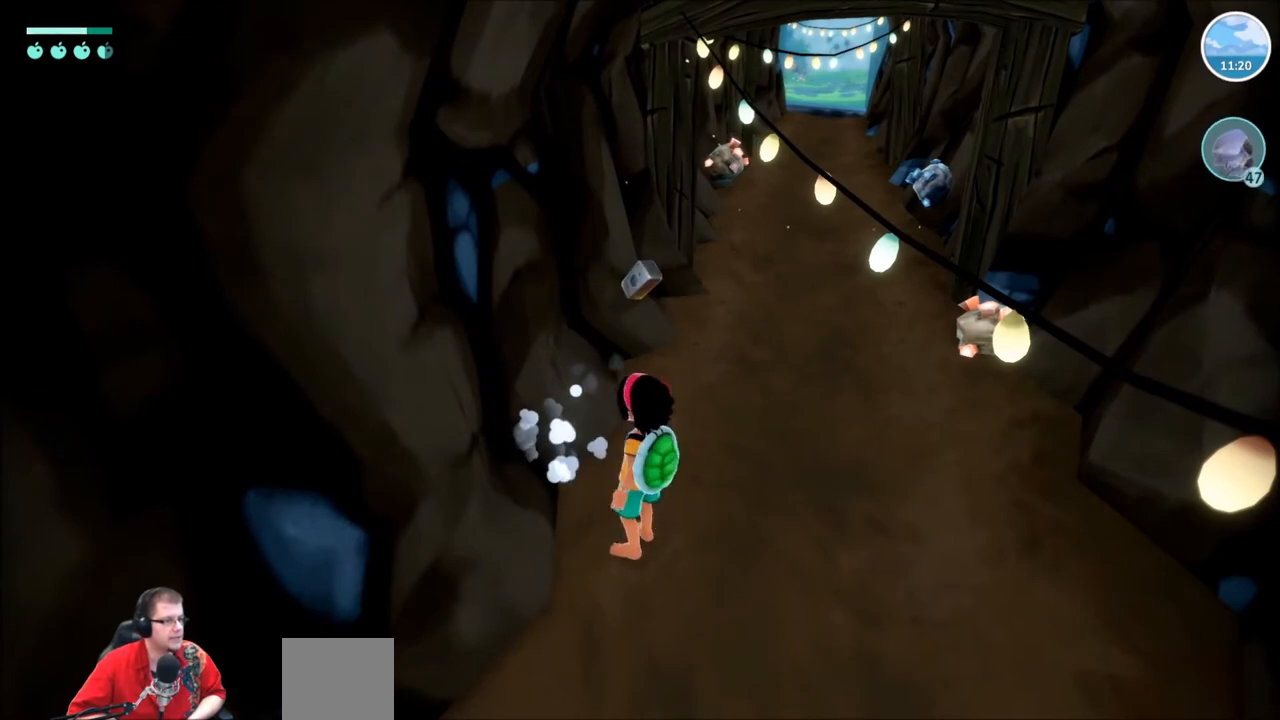
{"buttons": ["R2"], "left_stick": "up-right", "right_stick": "center", "events": [[67, "left_stick", "up-right"], [167, "R2", "down"]]}
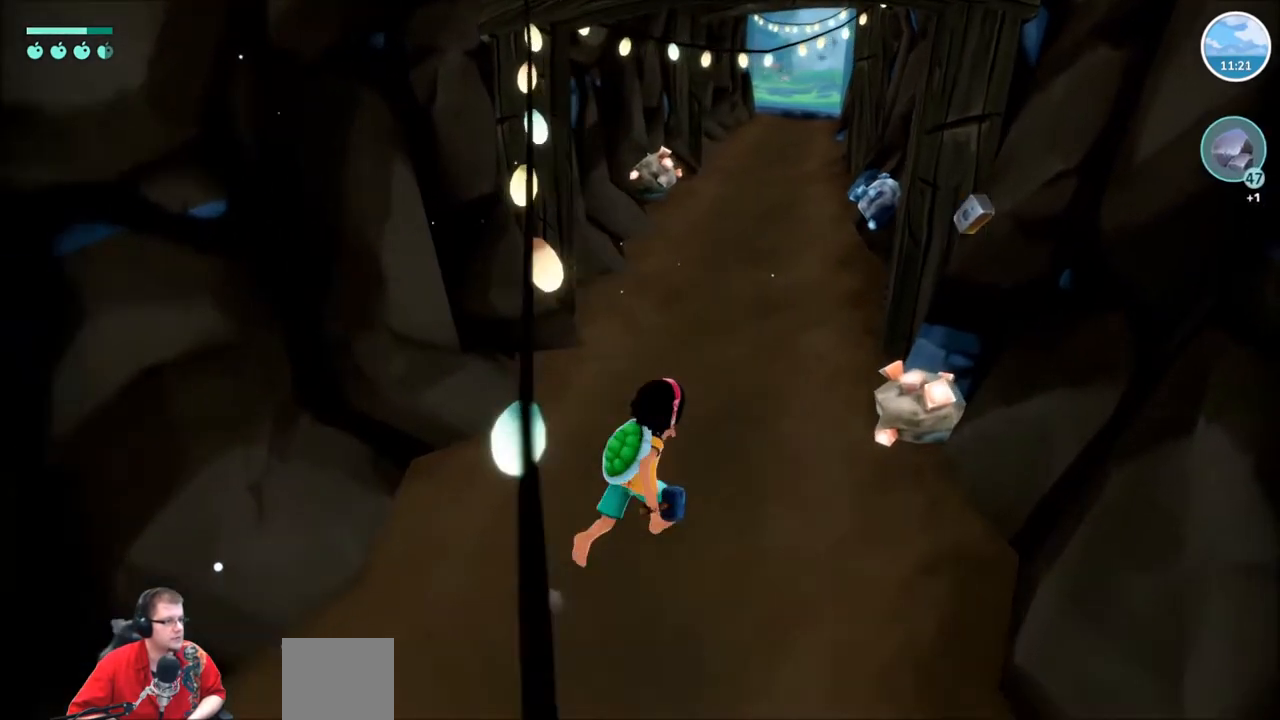
{"buttons": [], "left_stick": "center", "right_stick": "center", "events": [[166, "R2", "up"], [166, "left_stick", "right"], [300, "X", "down"], [300, "left_stick", "center"], [400, "X", "up"]]}
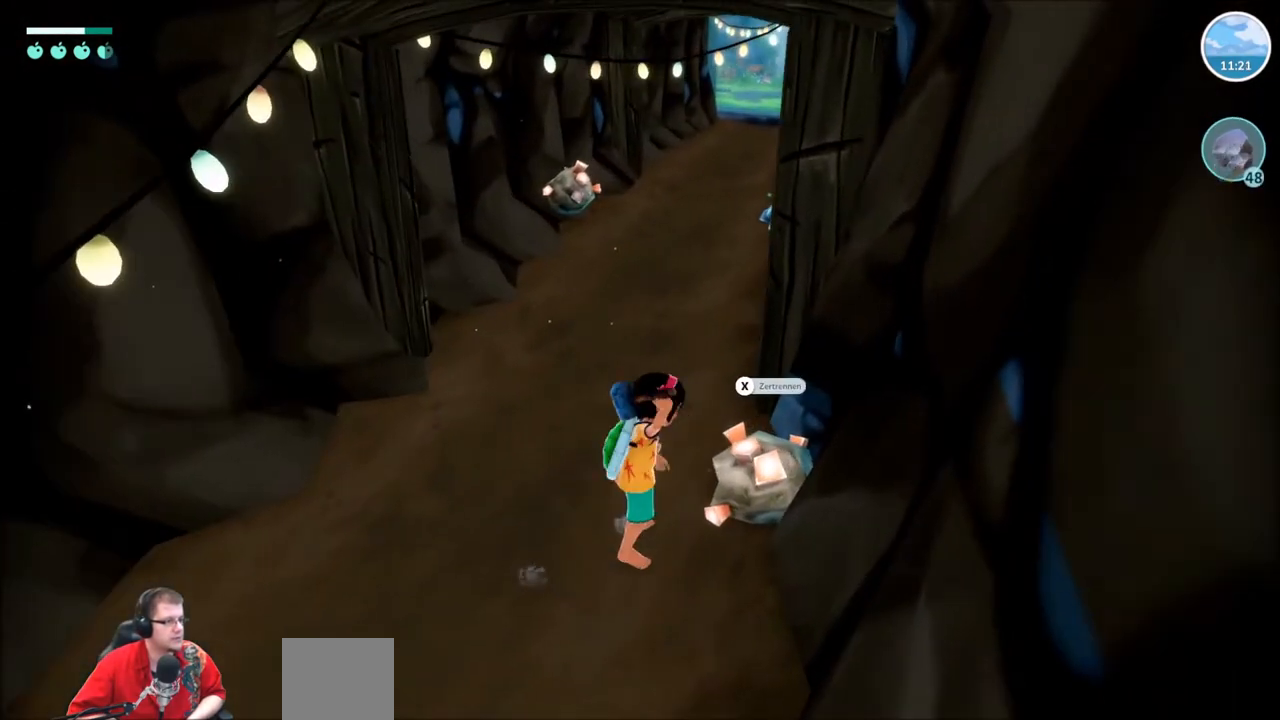
{"buttons": [], "left_stick": "center", "right_stick": "center", "events": []}
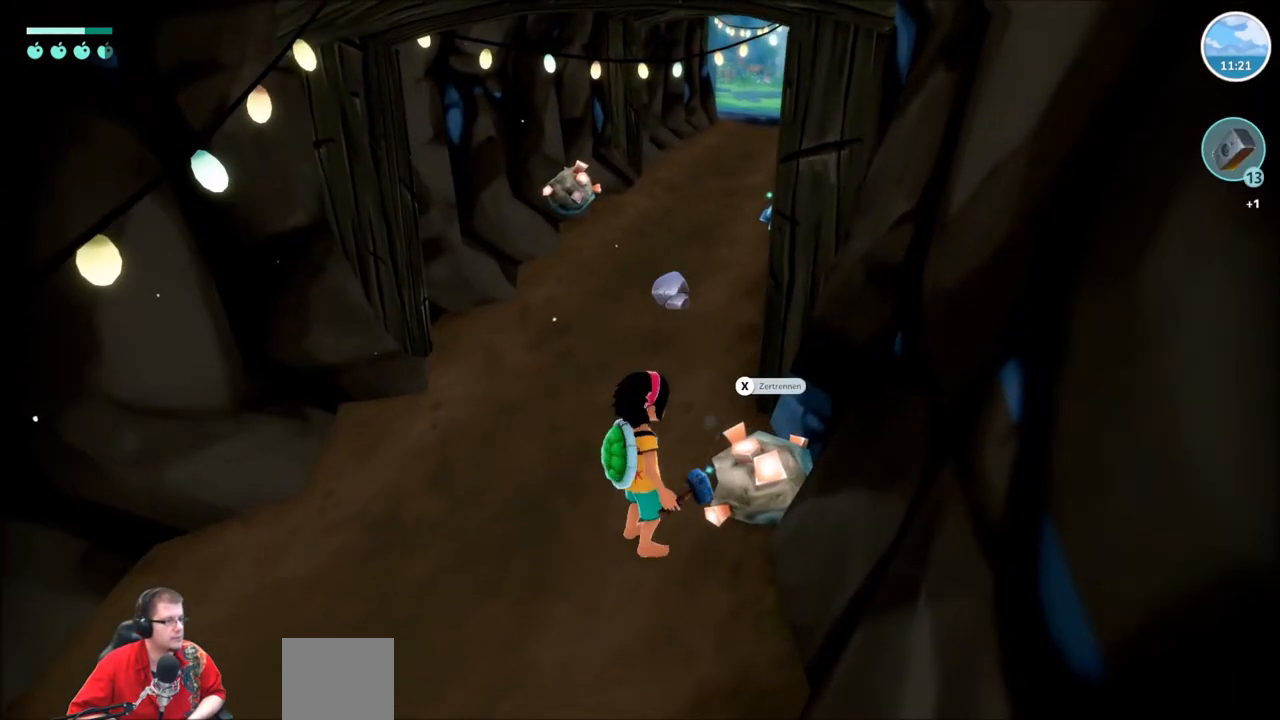
{"buttons": [], "left_stick": "center", "right_stick": "center", "events": [[233, "X", "down"], [333, "X", "up"]]}
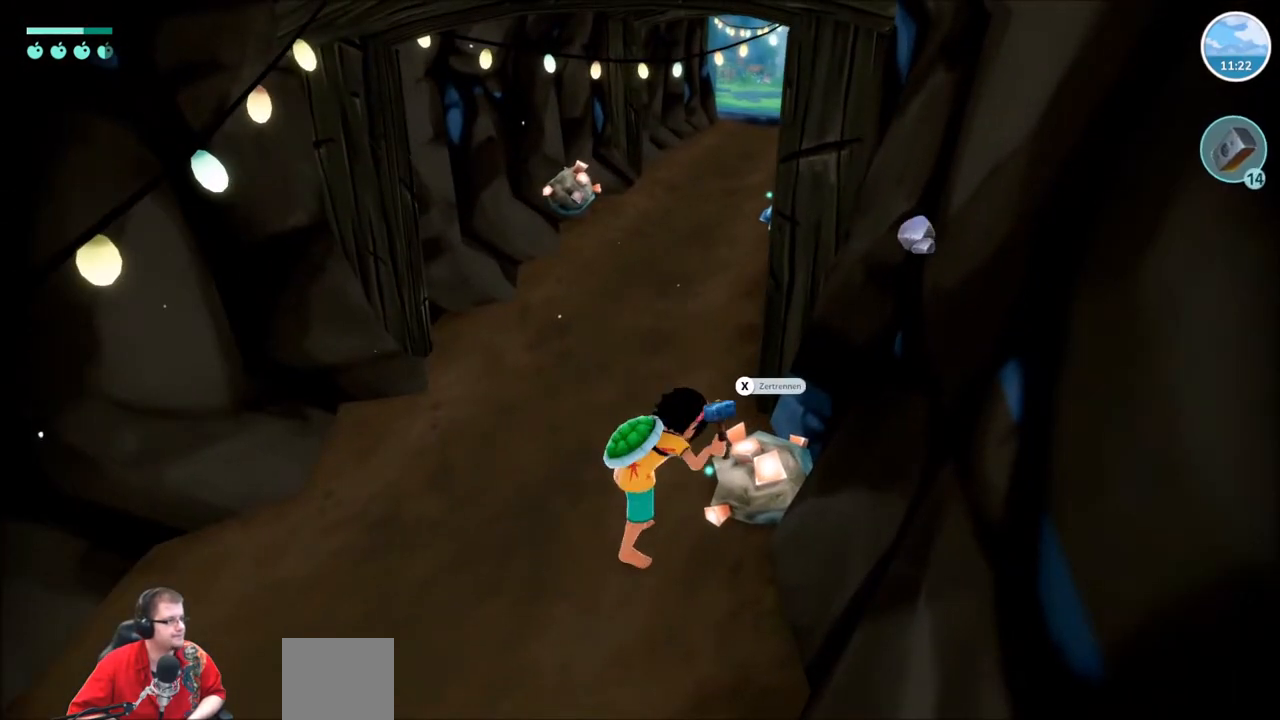
{"buttons": [], "left_stick": "center", "right_stick": "center", "events": []}
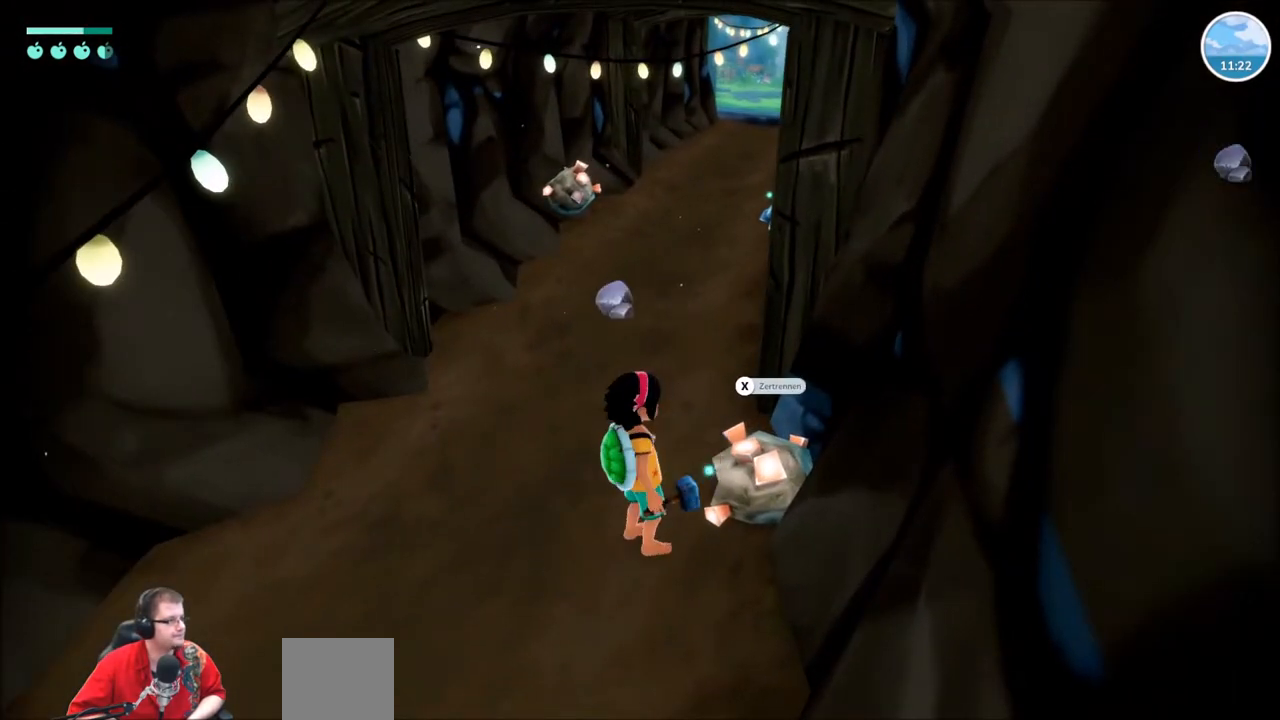
{"buttons": [], "left_stick": "center", "right_stick": "center", "events": [[266, "X", "down"], [400, "X", "up"]]}
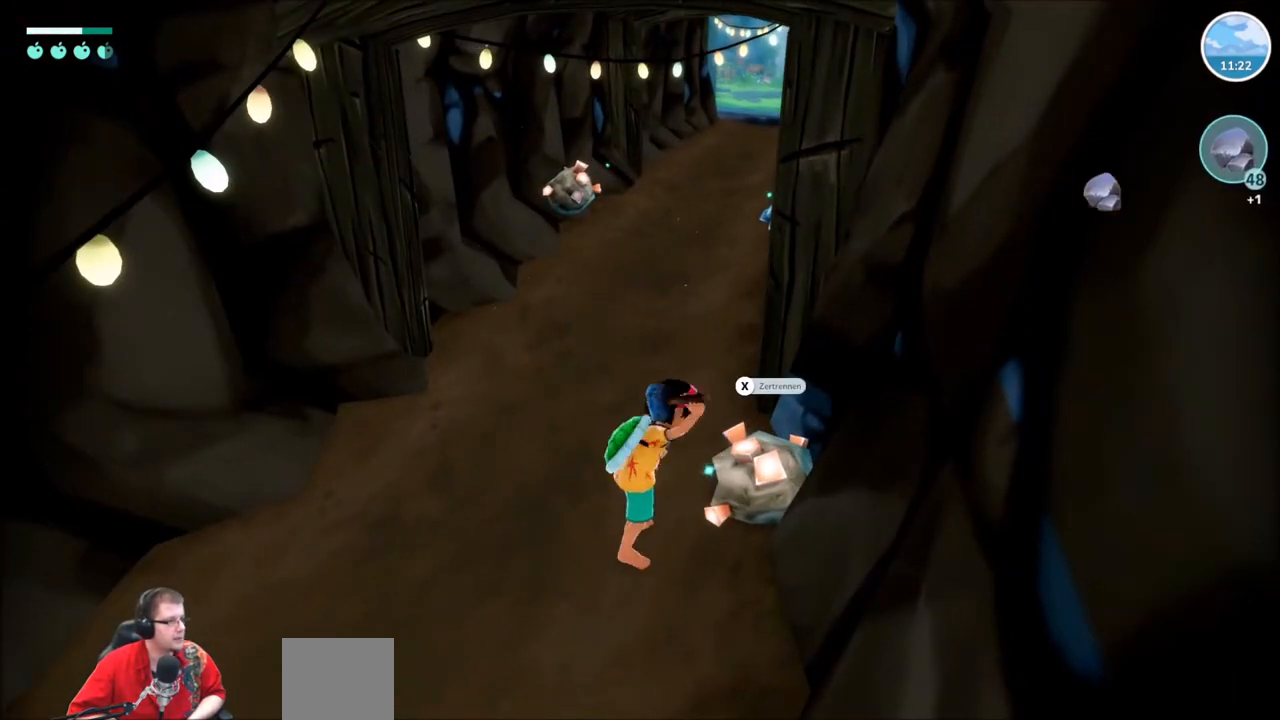
{"buttons": [], "left_stick": "center", "right_stick": "center", "events": []}
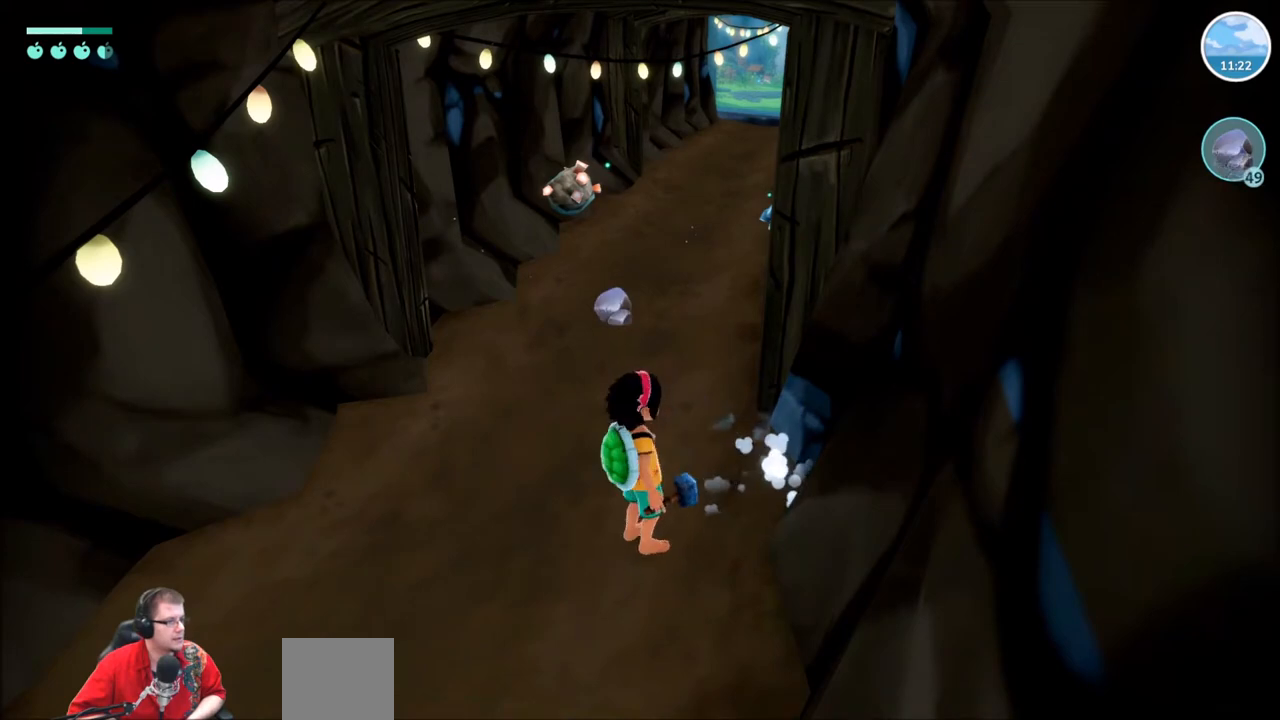
{"buttons": ["R2"], "left_stick": "up", "right_stick": "center", "events": [[33, "left_stick", "up"], [66, "R2", "down"]]}
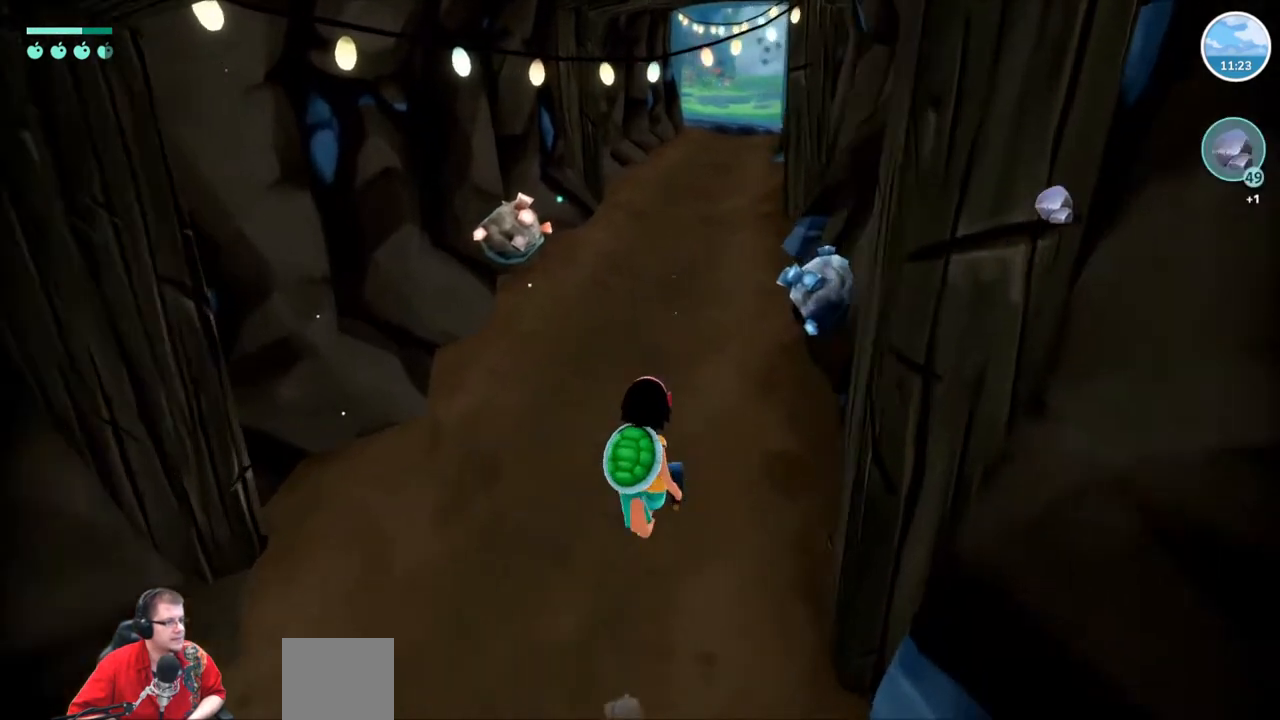
{"buttons": [], "left_stick": "center", "right_stick": "center", "events": [[33, "right_stick", "right"], [134, "right_stick", "center"], [334, "X", "down"], [400, "R2", "up"], [400, "left_stick", "right"], [434, "X", "up"], [467, "left_stick", "center"]]}
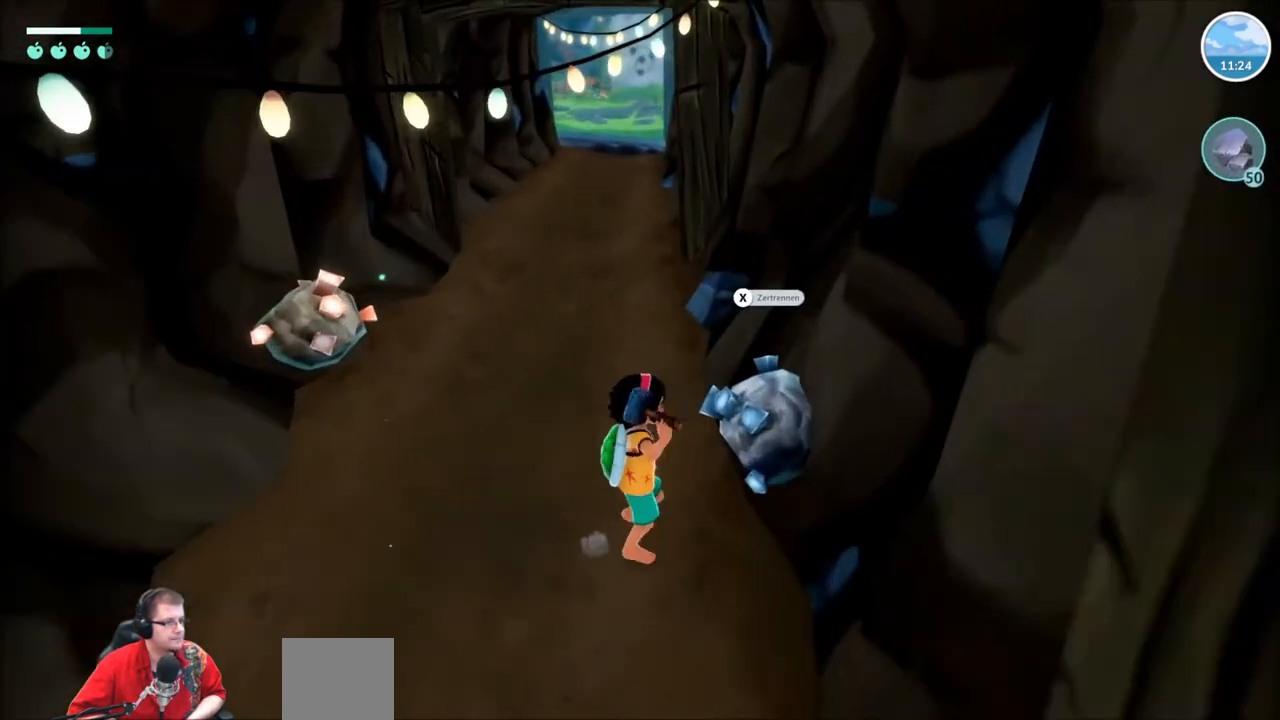
{"buttons": [], "left_stick": "center", "right_stick": "center", "events": []}
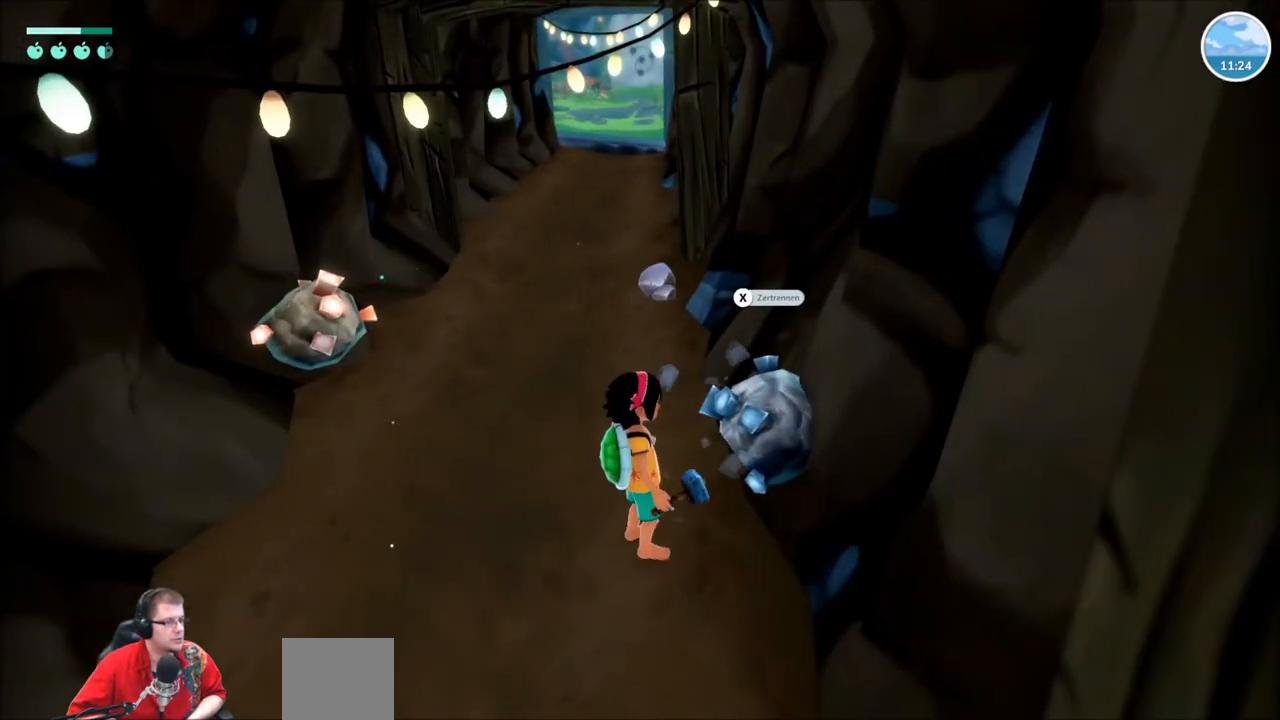
{"buttons": [], "left_stick": "center", "right_stick": "center", "events": [[234, "X", "down"], [367, "X", "up"]]}
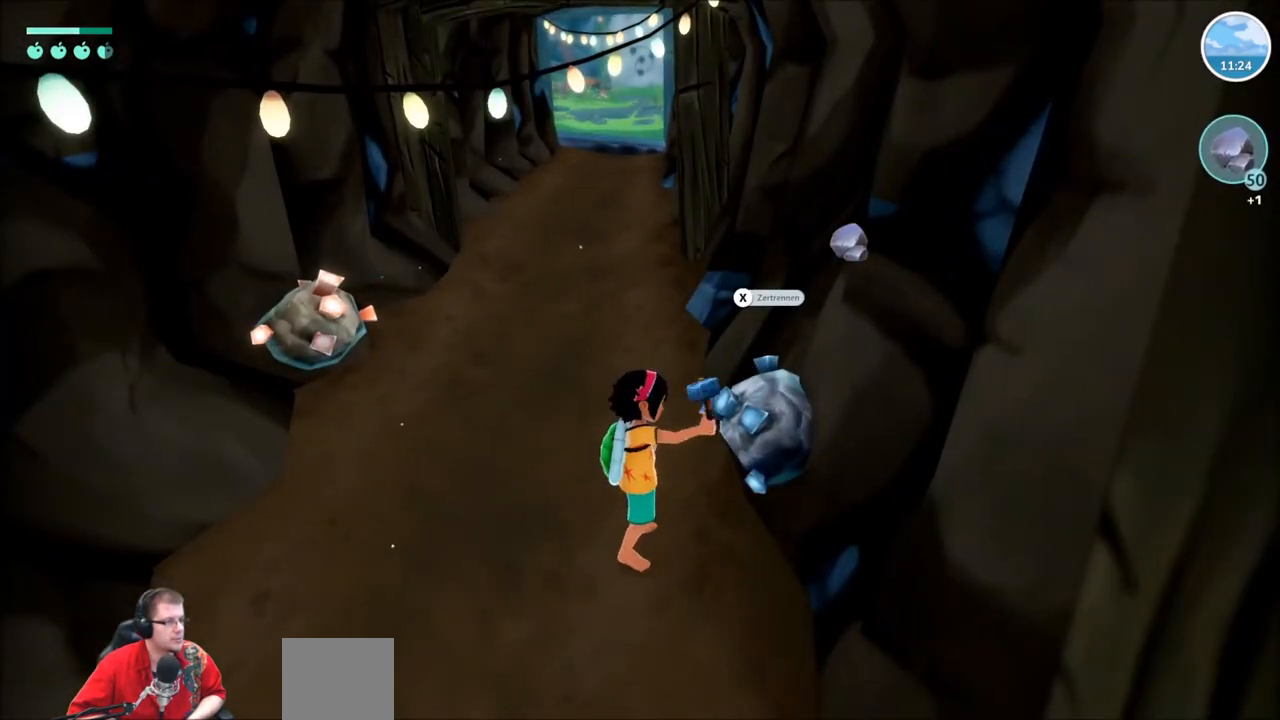
{"buttons": [], "left_stick": "center", "right_stick": "center", "events": []}
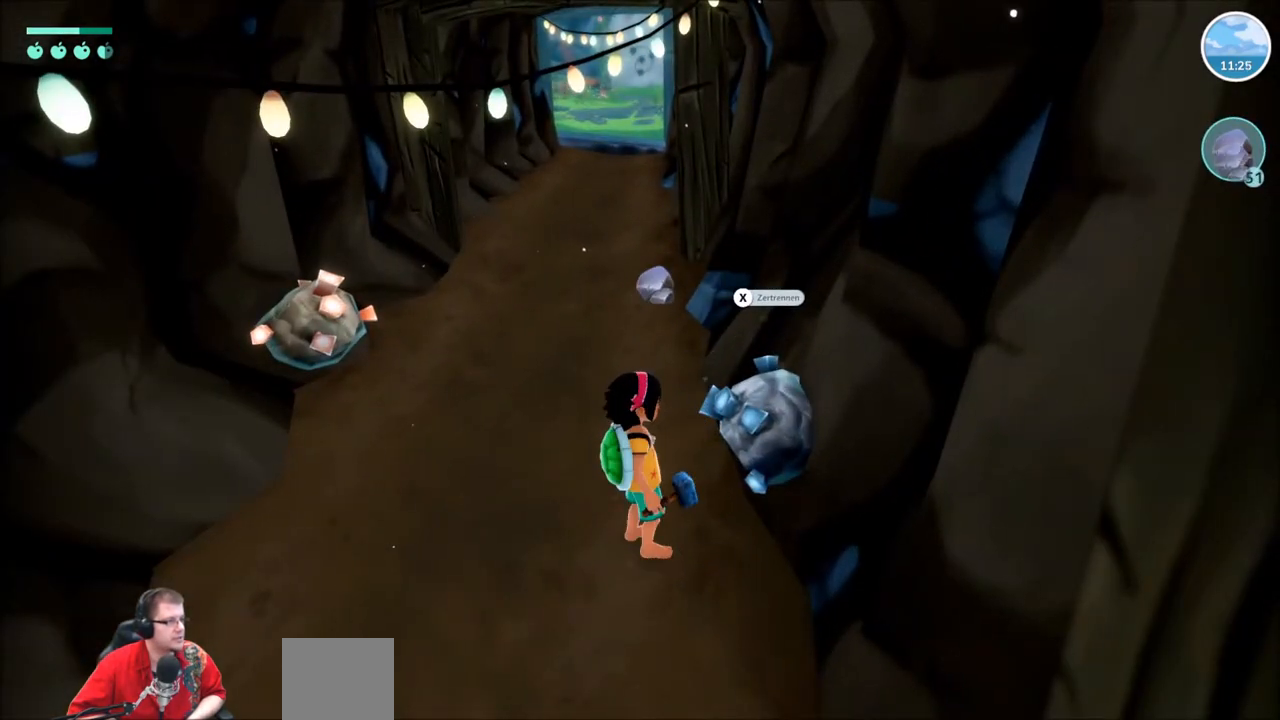
{"buttons": [], "left_stick": "center", "right_stick": "center", "events": [[167, "X", "down"], [267, "X", "up"]]}
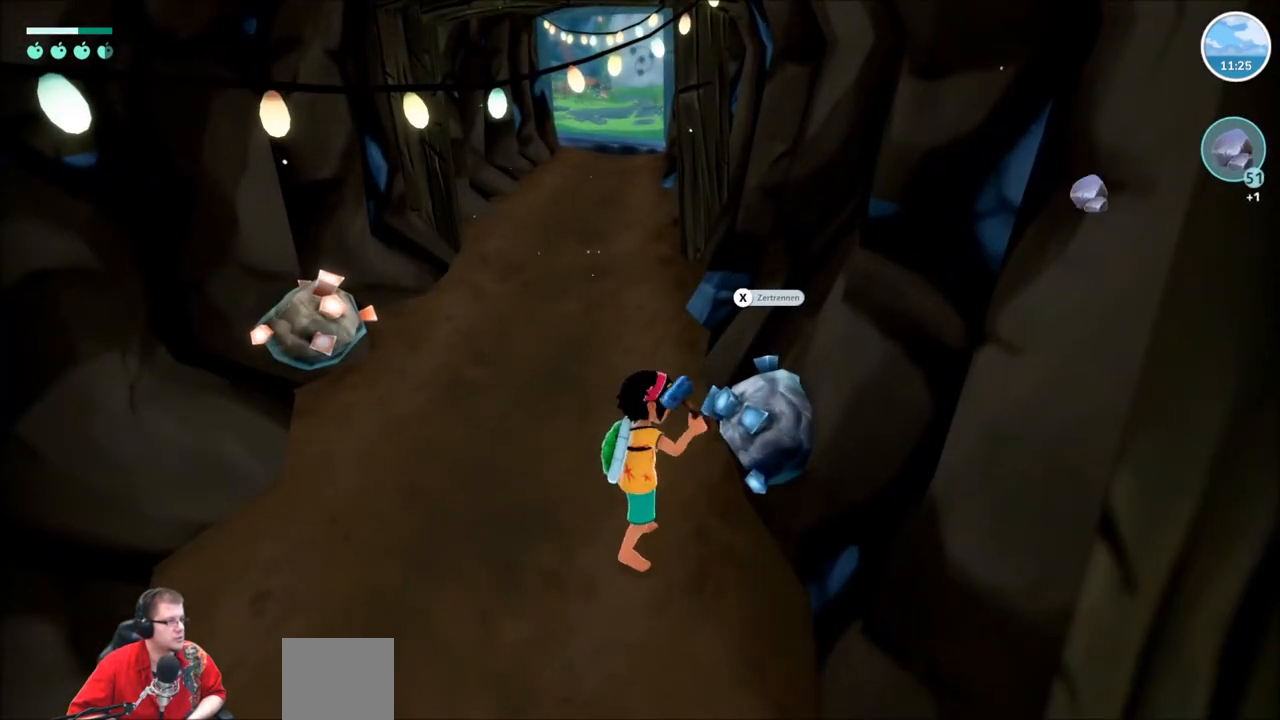
{"buttons": ["R2"], "left_stick": "up-left", "right_stick": "center", "events": [[400, "left_stick", "up-left"], [467, "R2", "down"]]}
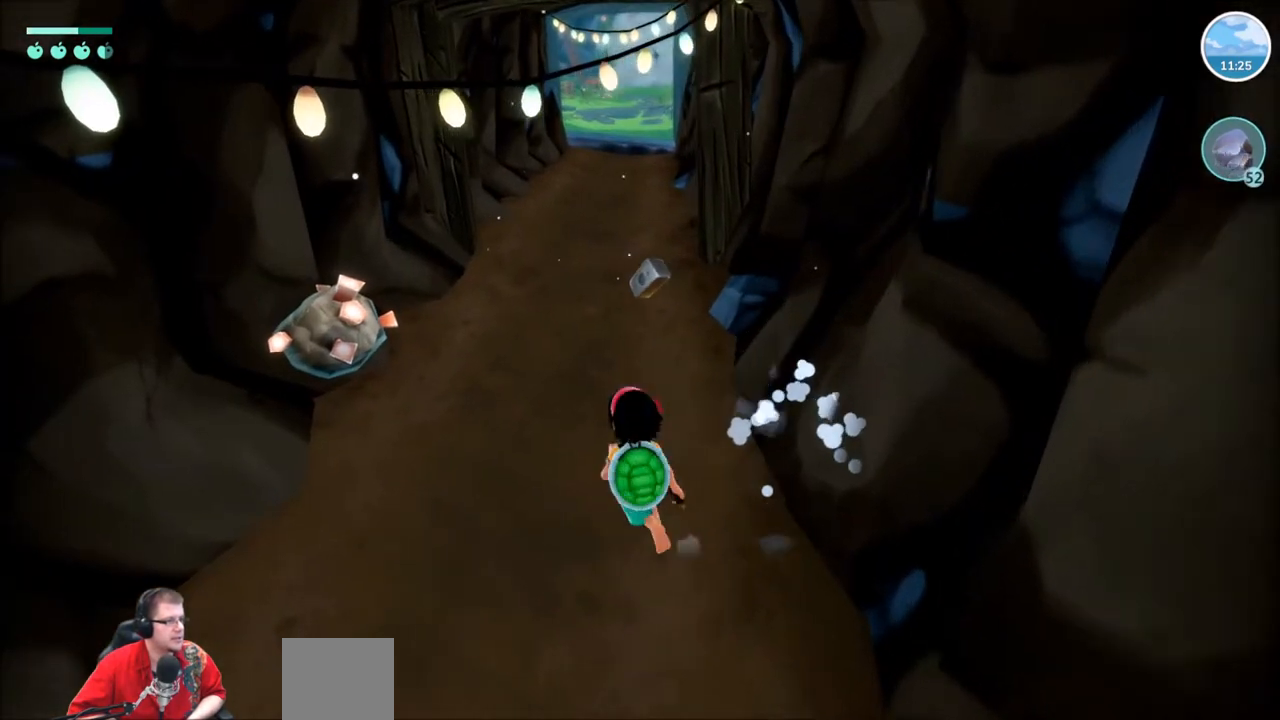
{"buttons": ["X"], "left_stick": "center", "right_stick": "center", "events": [[400, "R2", "up"], [467, "X", "down"], [467, "left_stick", "center"]]}
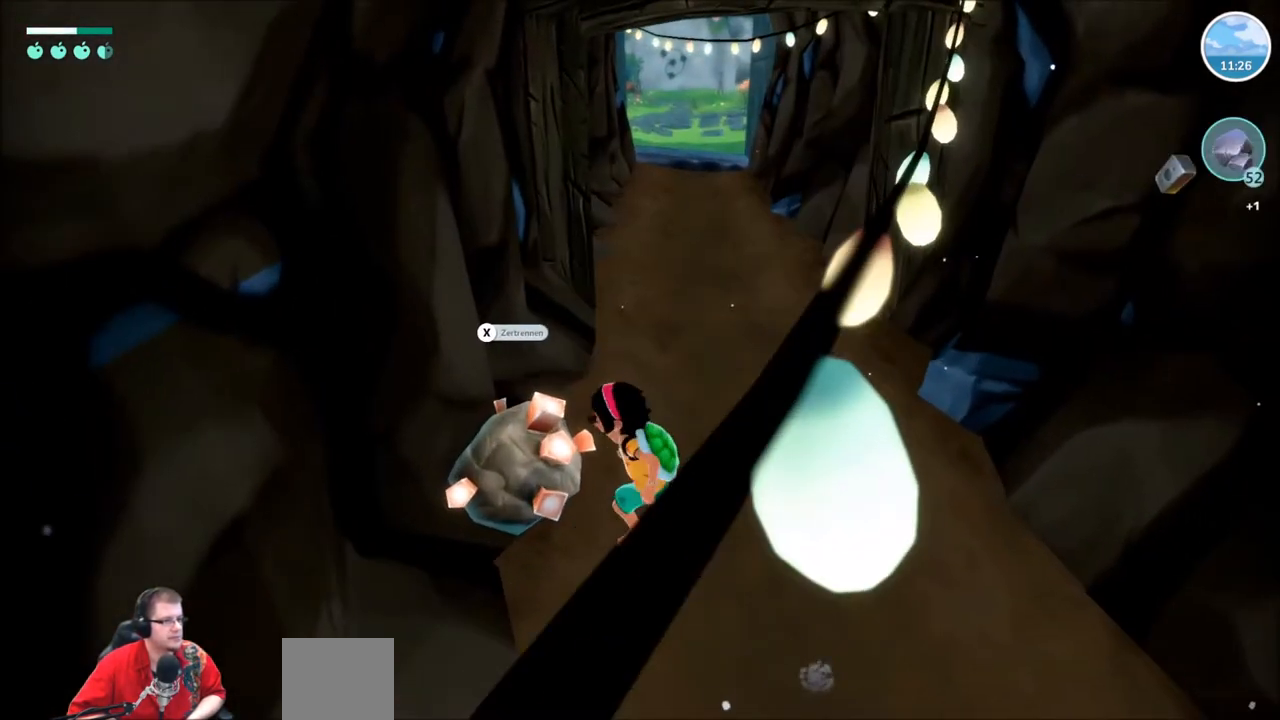
{"buttons": [], "left_stick": "center", "right_stick": "center", "events": [[100, "X", "up"]]}
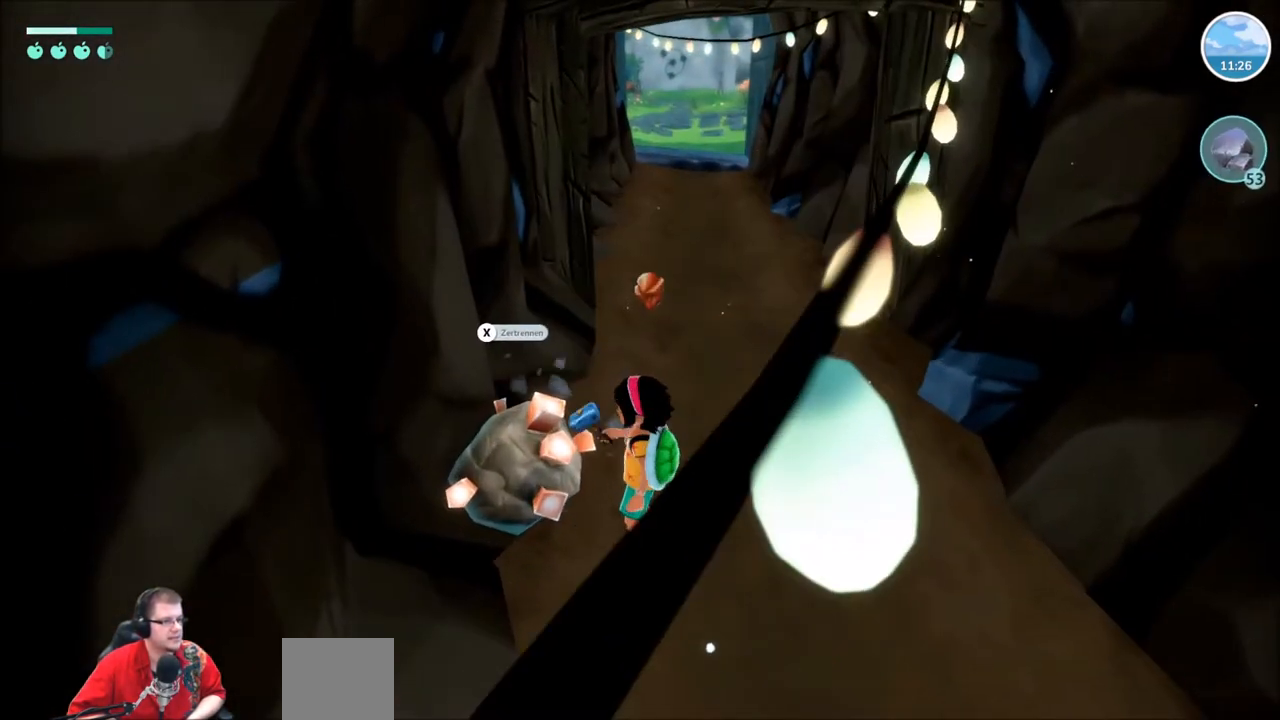
{"buttons": [], "left_stick": "center", "right_stick": "center", "events": [[367, "X", "down"], [467, "X", "up"]]}
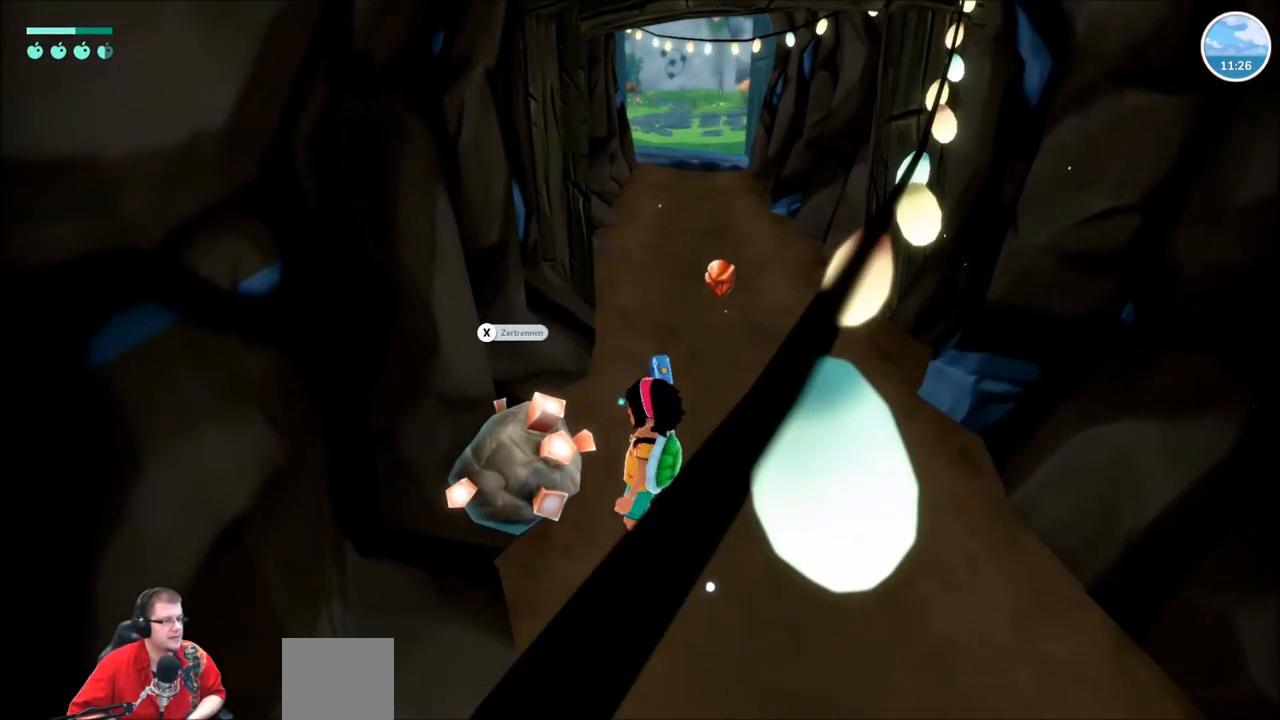
{"buttons": [], "left_stick": "center", "right_stick": "center", "events": []}
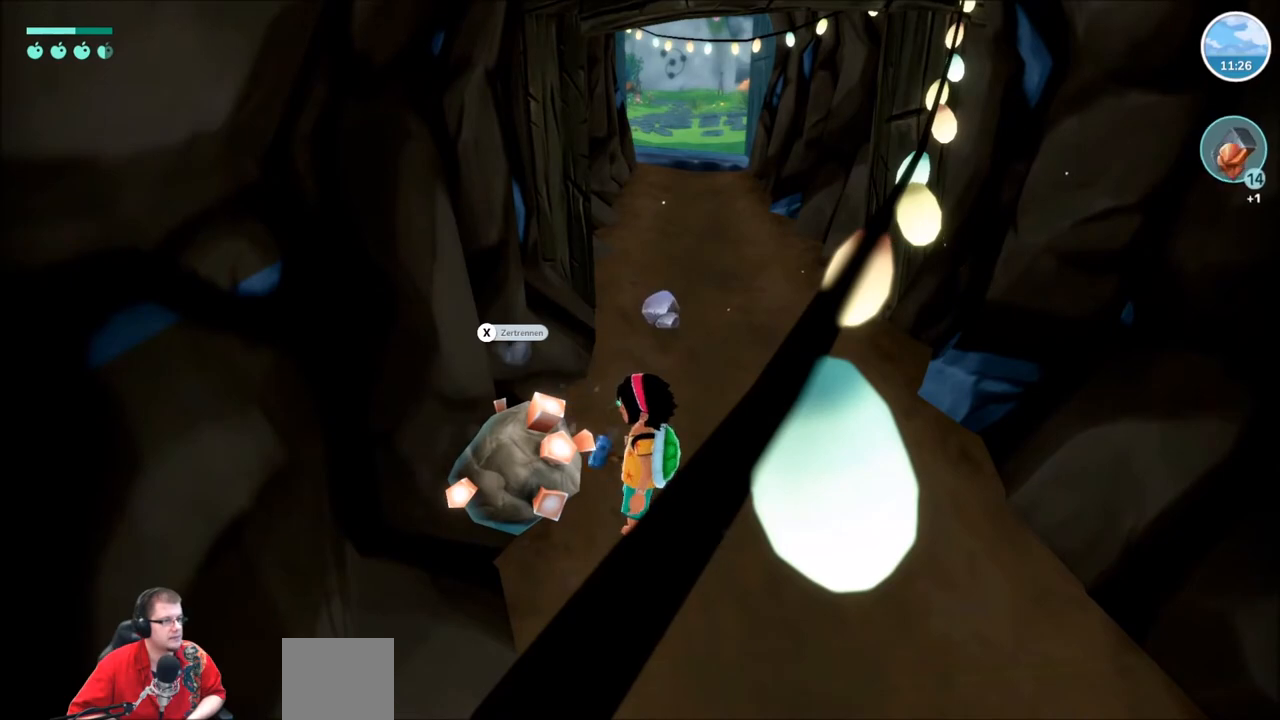
{"buttons": [], "left_stick": "center", "right_stick": "center", "events": [[300, "X", "down"], [434, "X", "up"]]}
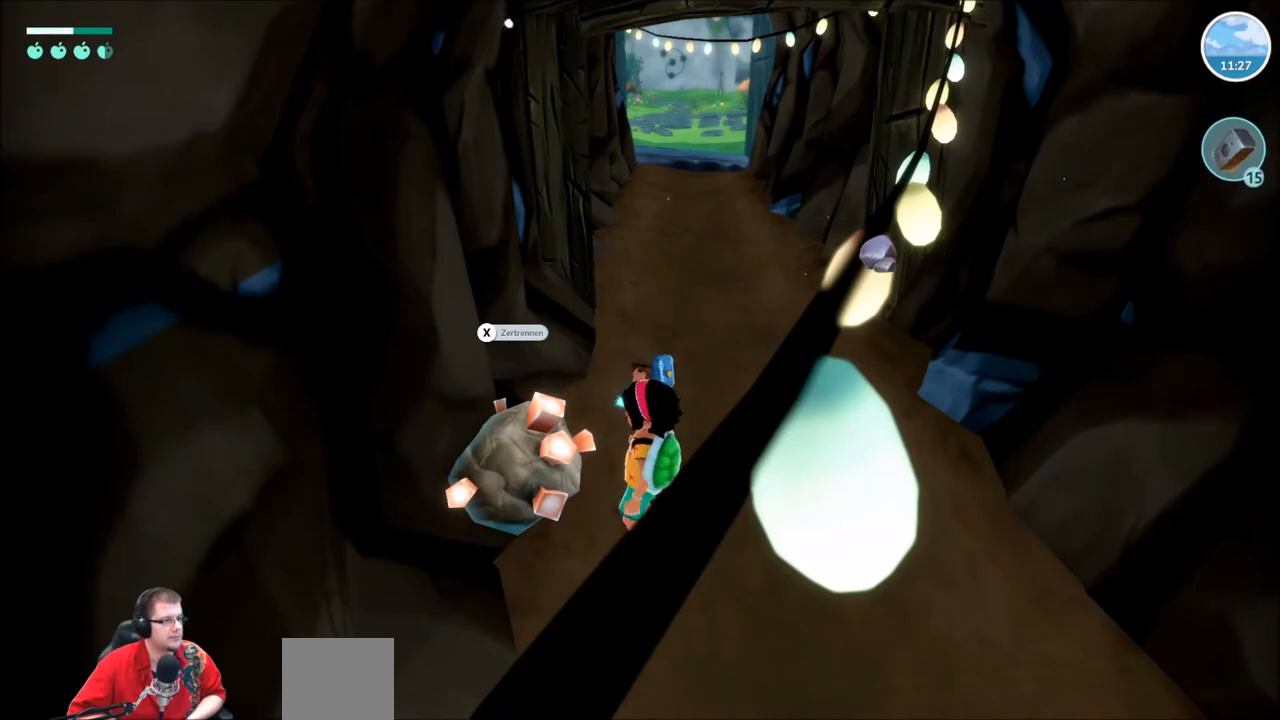
{"buttons": [], "left_stick": "center", "right_stick": "center", "events": []}
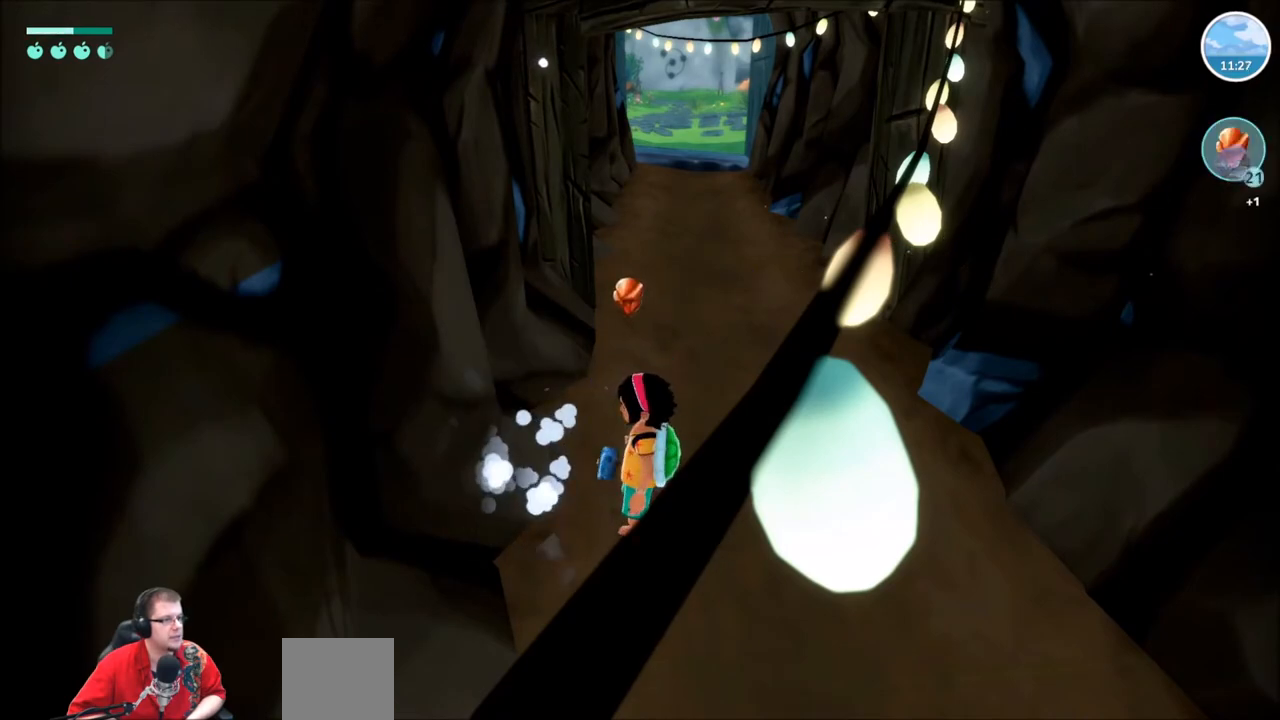
{"buttons": ["R2"], "left_stick": "up", "right_stick": "center", "events": [[33, "left_stick", "up"], [67, "R2", "down"]]}
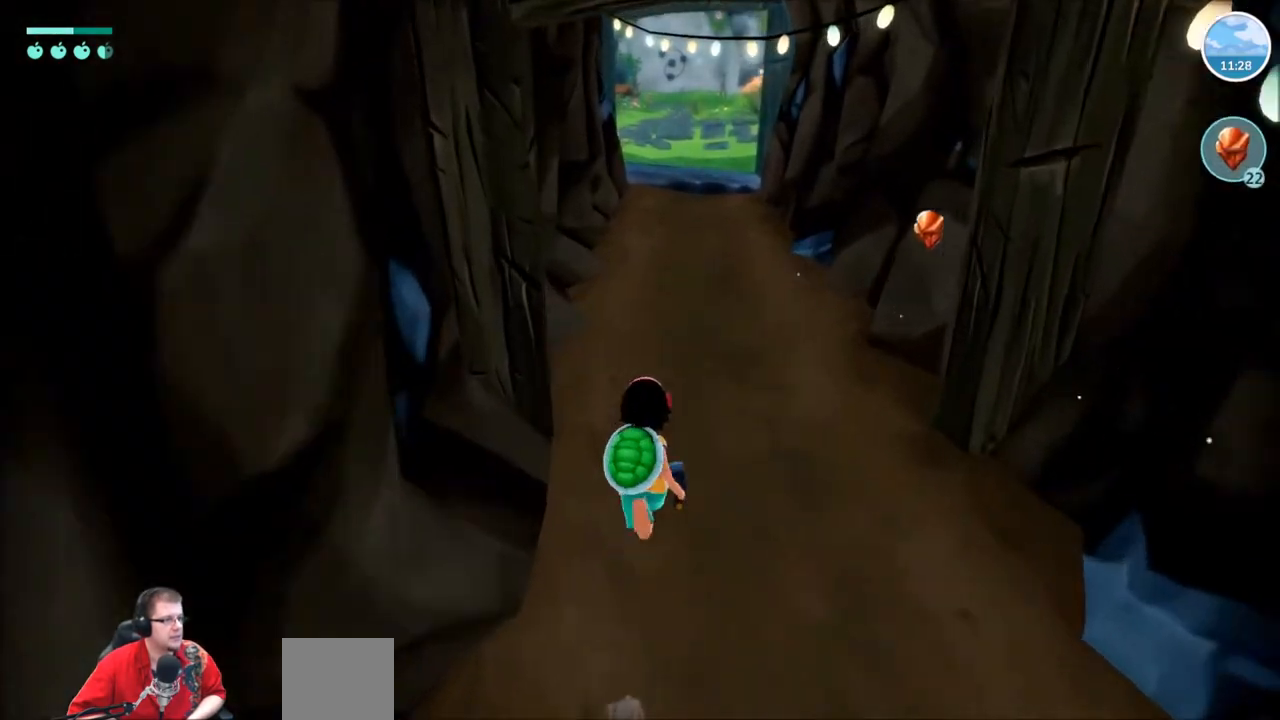
{"buttons": ["R2"], "left_stick": "up", "right_stick": "center", "events": []}
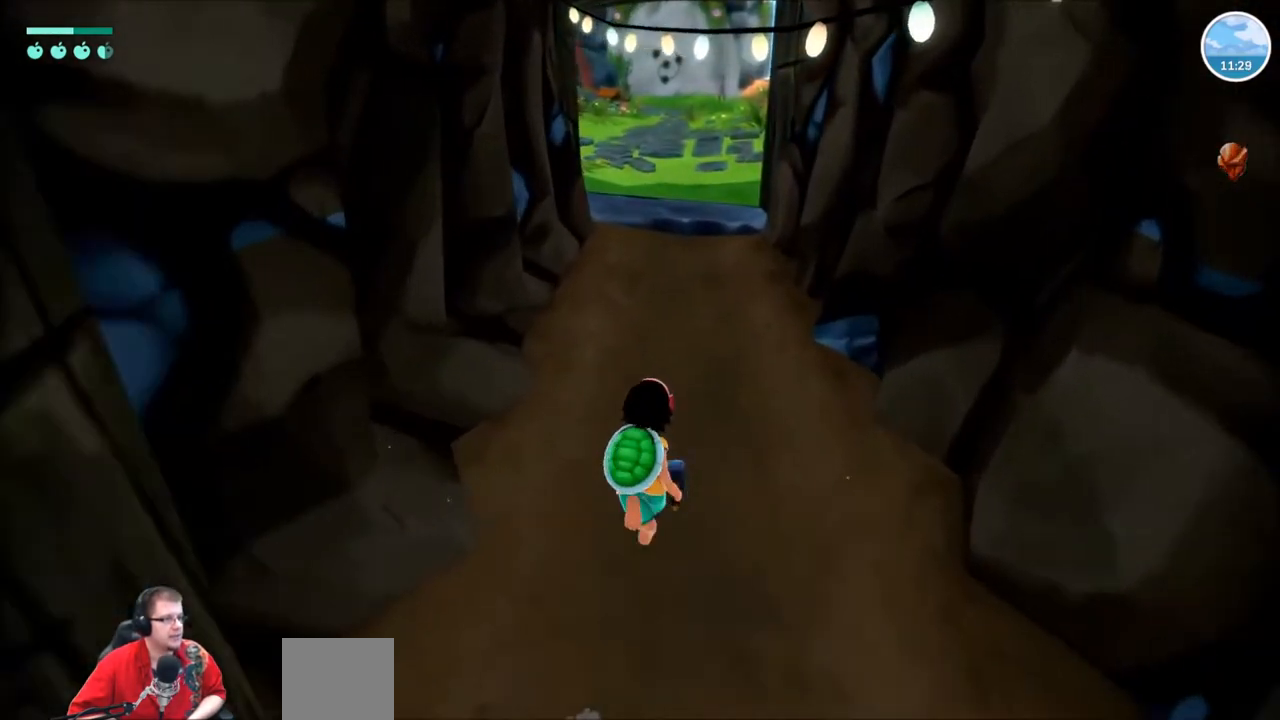
{"buttons": ["R2"], "left_stick": "up", "right_stick": "center", "events": []}